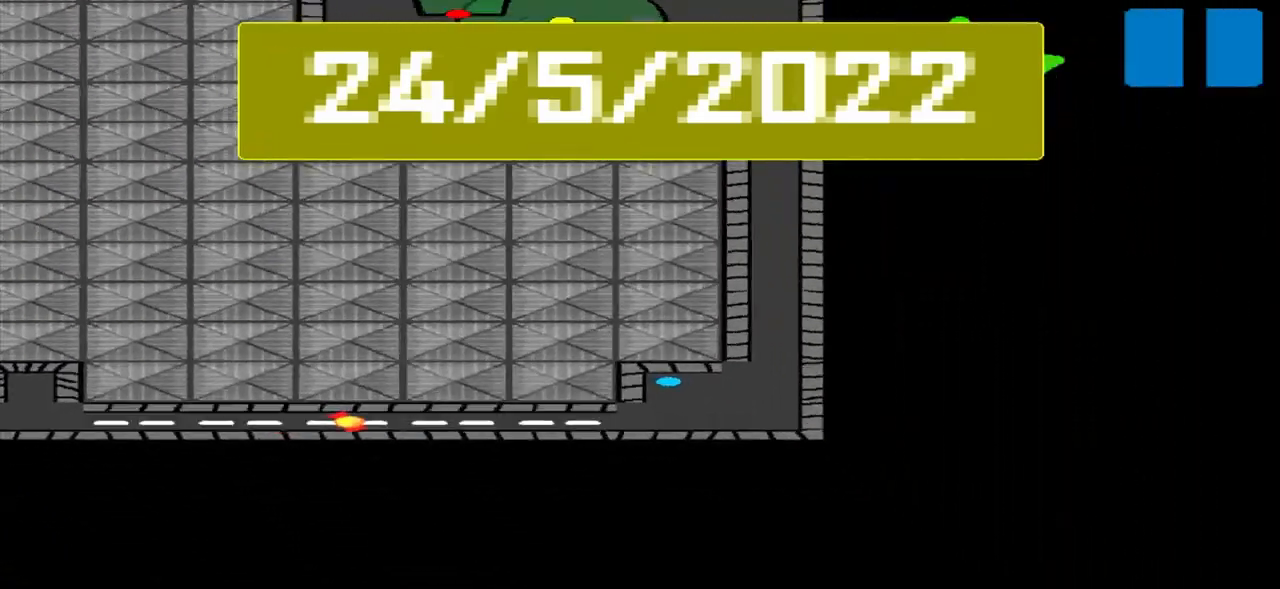
Gameplay with a controller (PlayStation layout); each line is a JSON object with the inputs held at the frame after it. "events" lists button and stick changes between this image and that frame as [ms after this image, input, new state], when the widget could be followed in between. Not read: L2 L3 R2 R3 right_stick.
{"buttons": [], "left_stick": "right", "events": [[208, "left_stick", "right"]]}
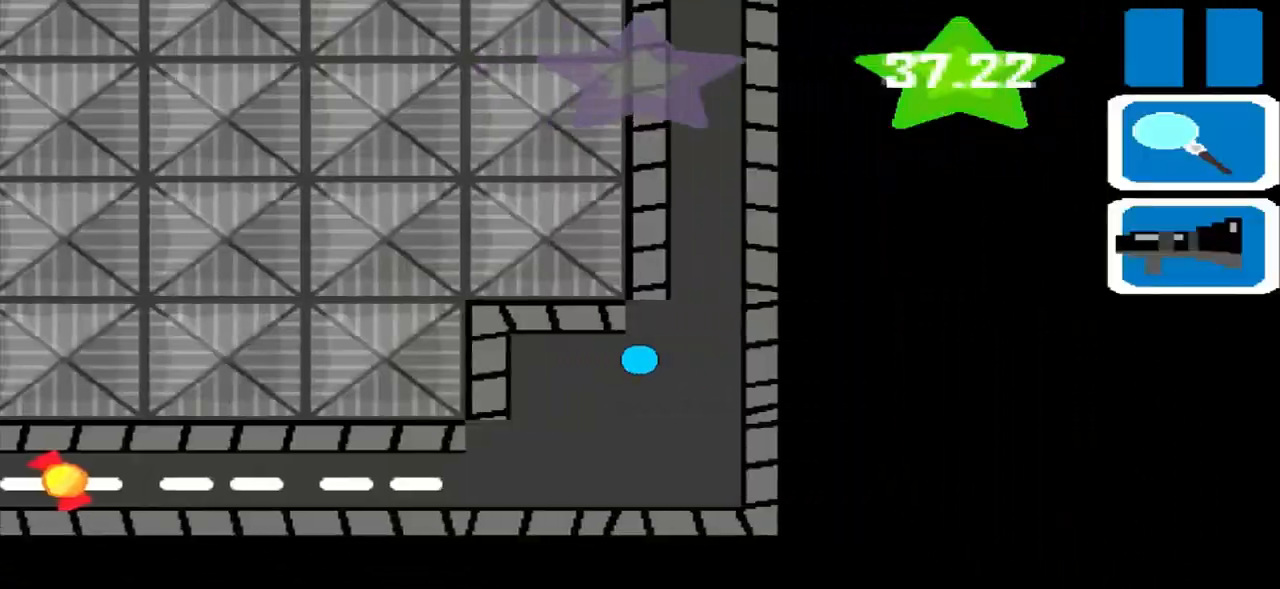
{"buttons": [], "left_stick": "up", "events": [[333, "left_stick", "up"]]}
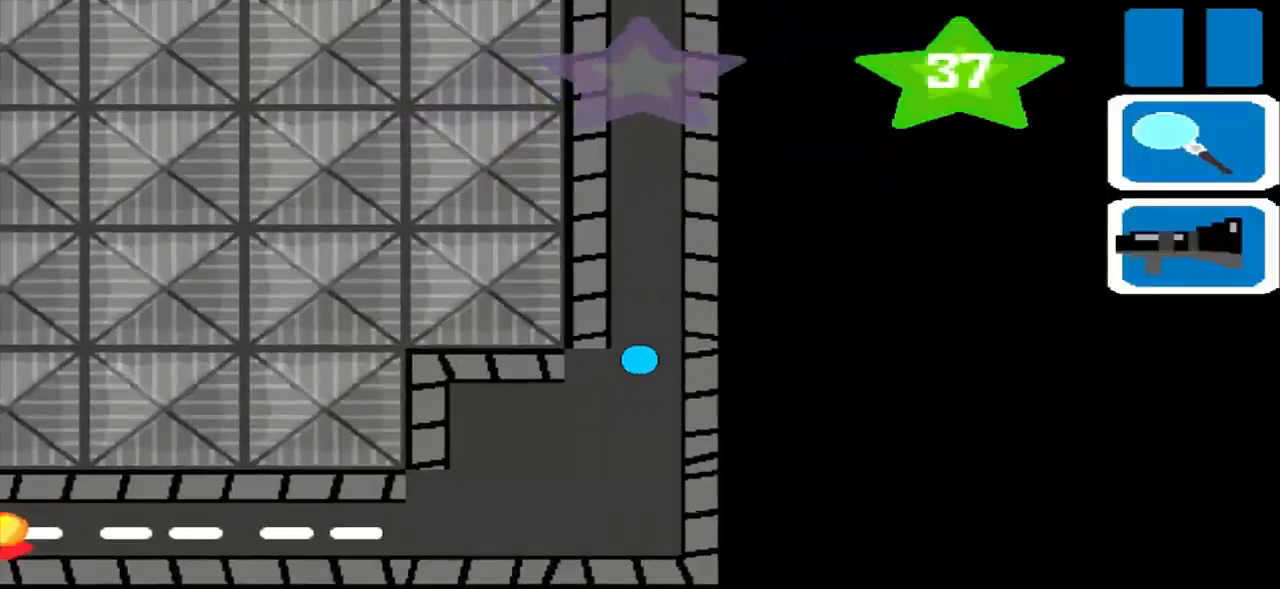
{"buttons": [], "left_stick": "up", "events": []}
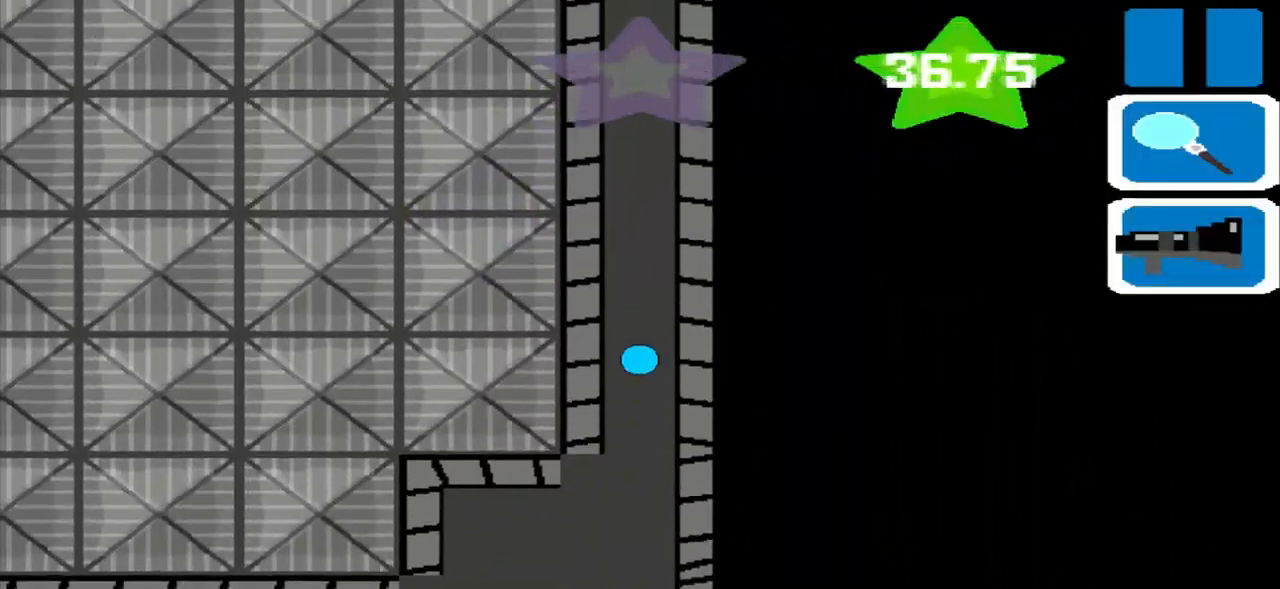
{"buttons": [], "left_stick": "up", "events": []}
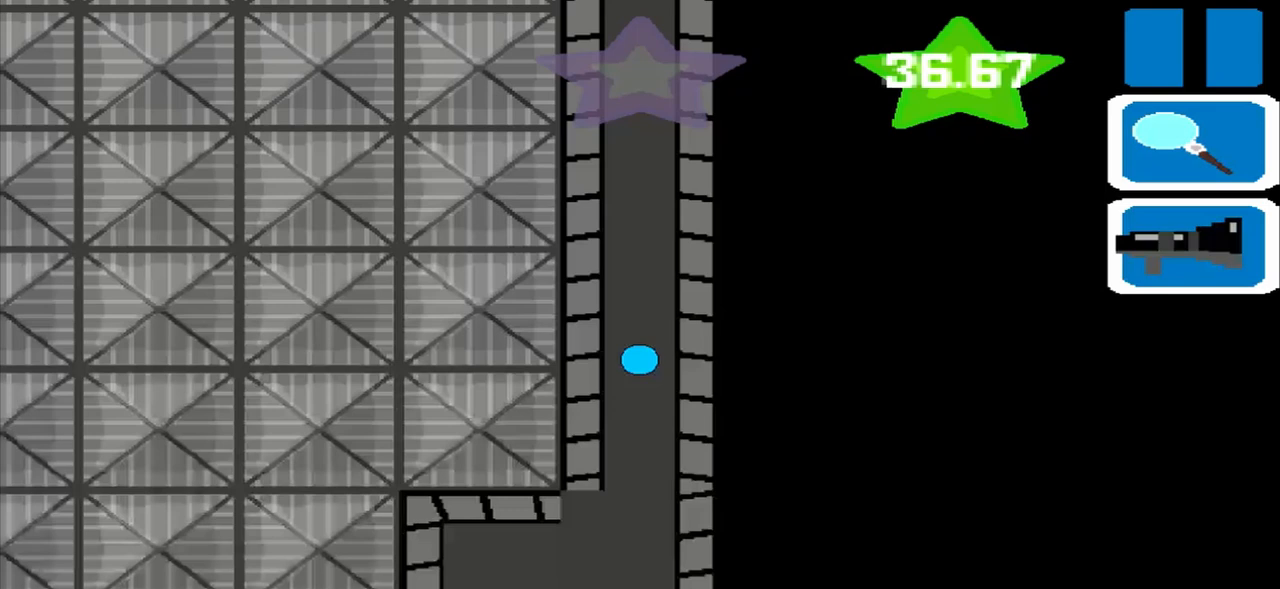
{"buttons": [], "left_stick": "up", "events": []}
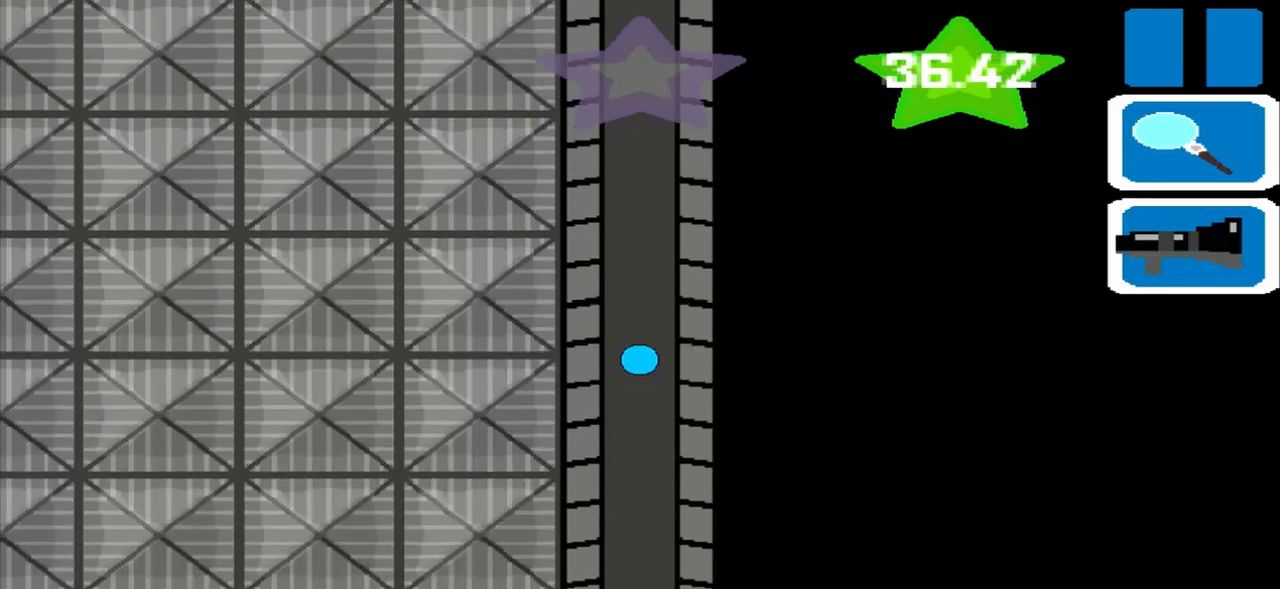
{"buttons": [], "left_stick": "up", "events": []}
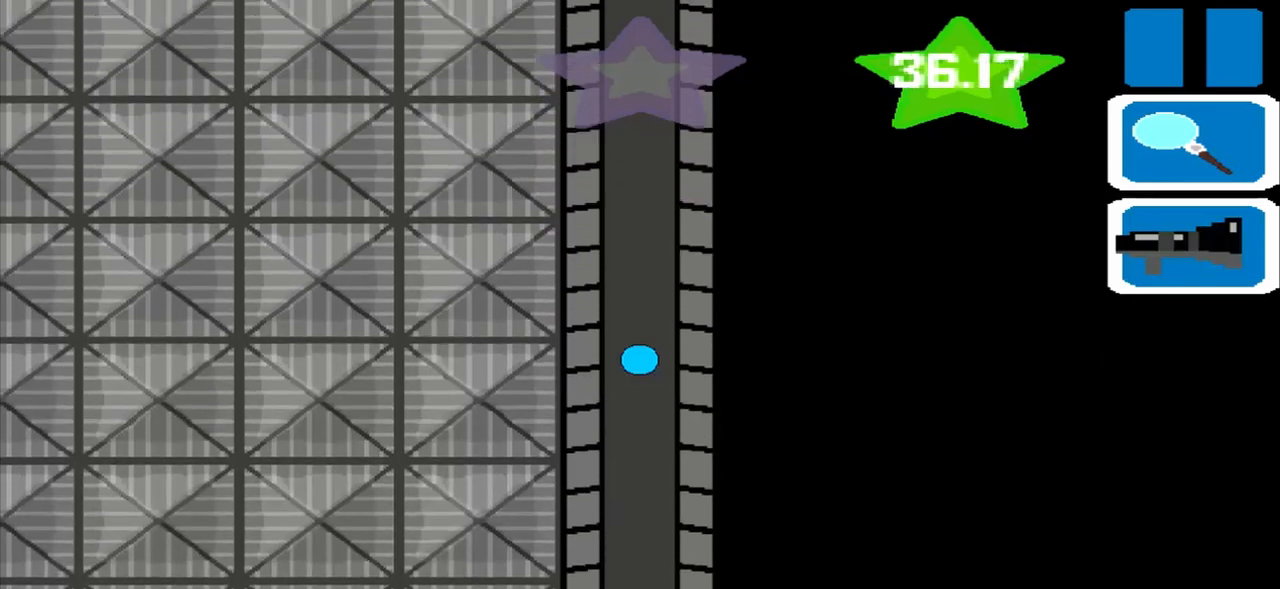
{"buttons": [], "left_stick": "up", "events": []}
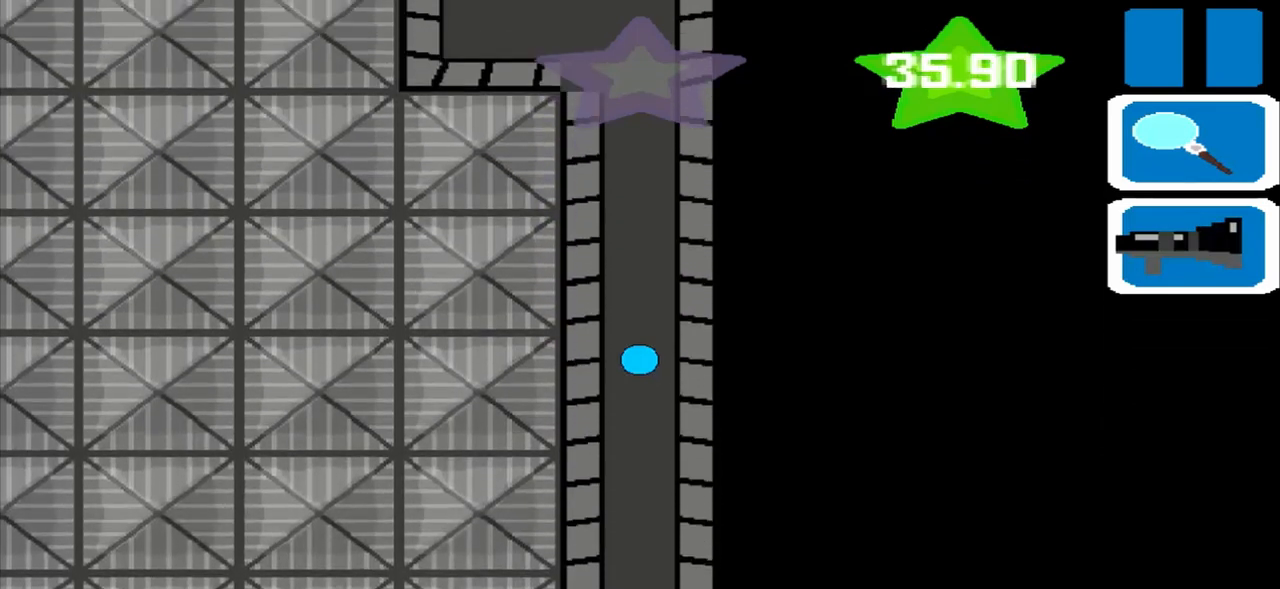
{"buttons": [], "left_stick": "up", "events": []}
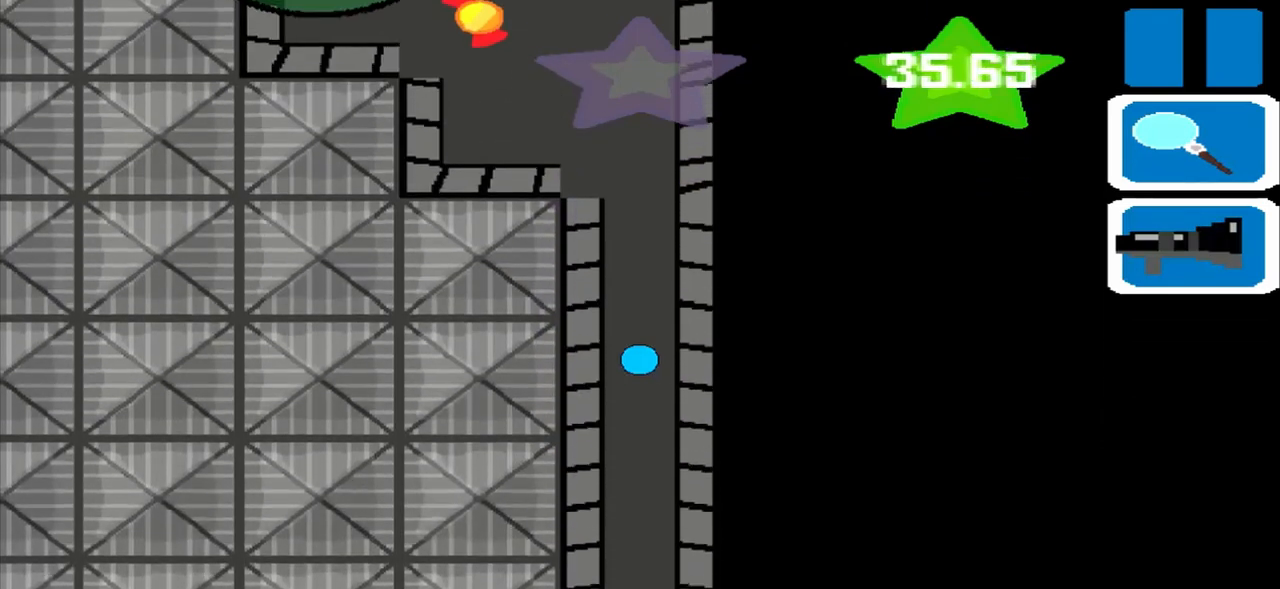
{"buttons": [], "left_stick": "up", "events": []}
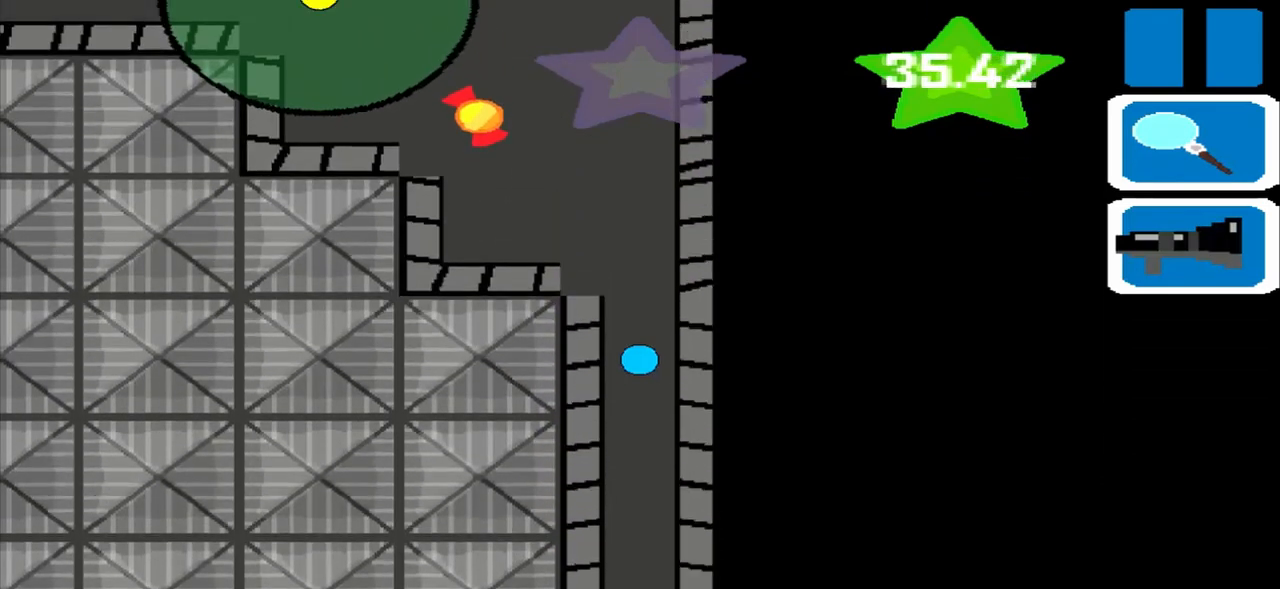
{"buttons": [], "left_stick": "up", "events": []}
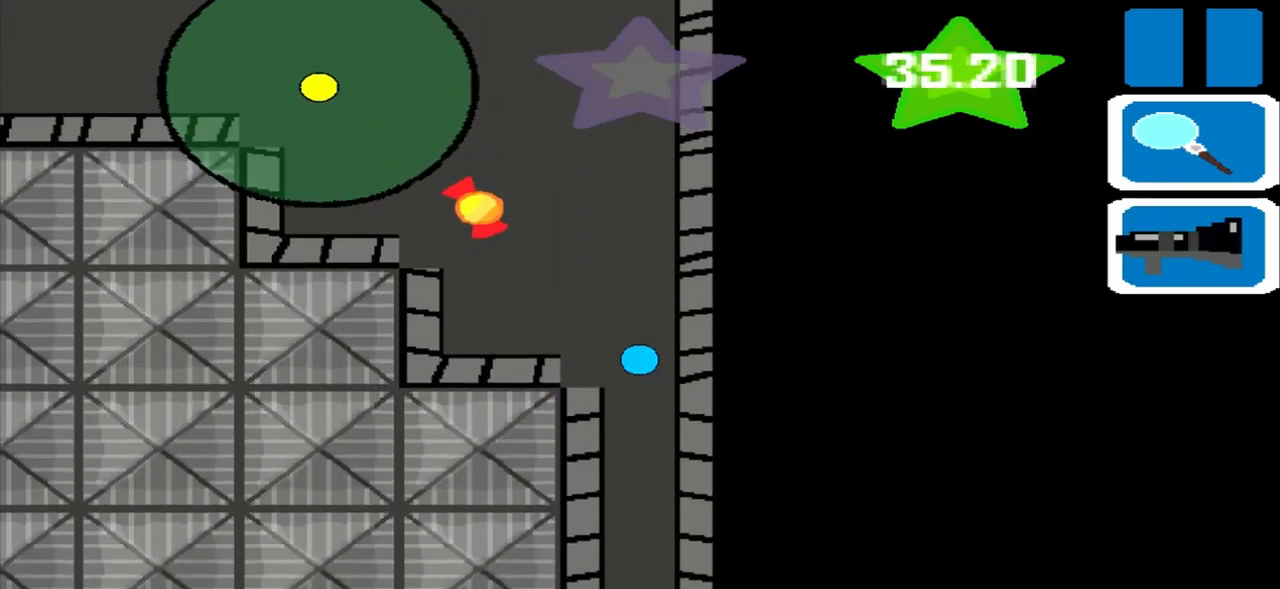
{"buttons": [], "left_stick": "up", "events": []}
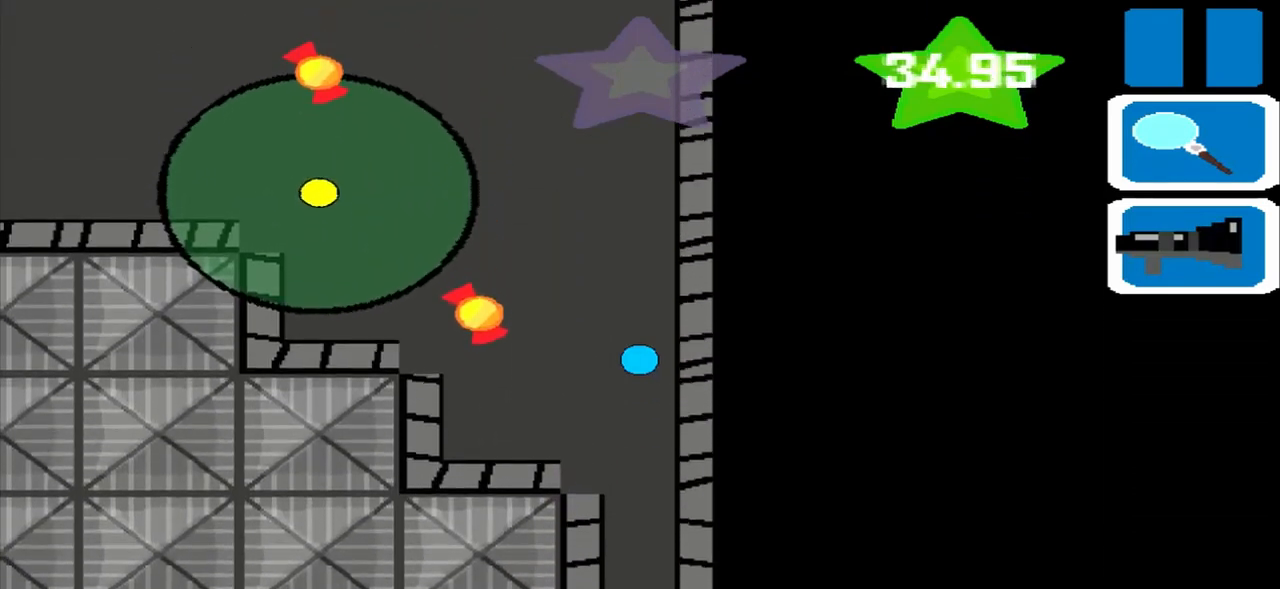
{"buttons": [], "left_stick": "up", "events": []}
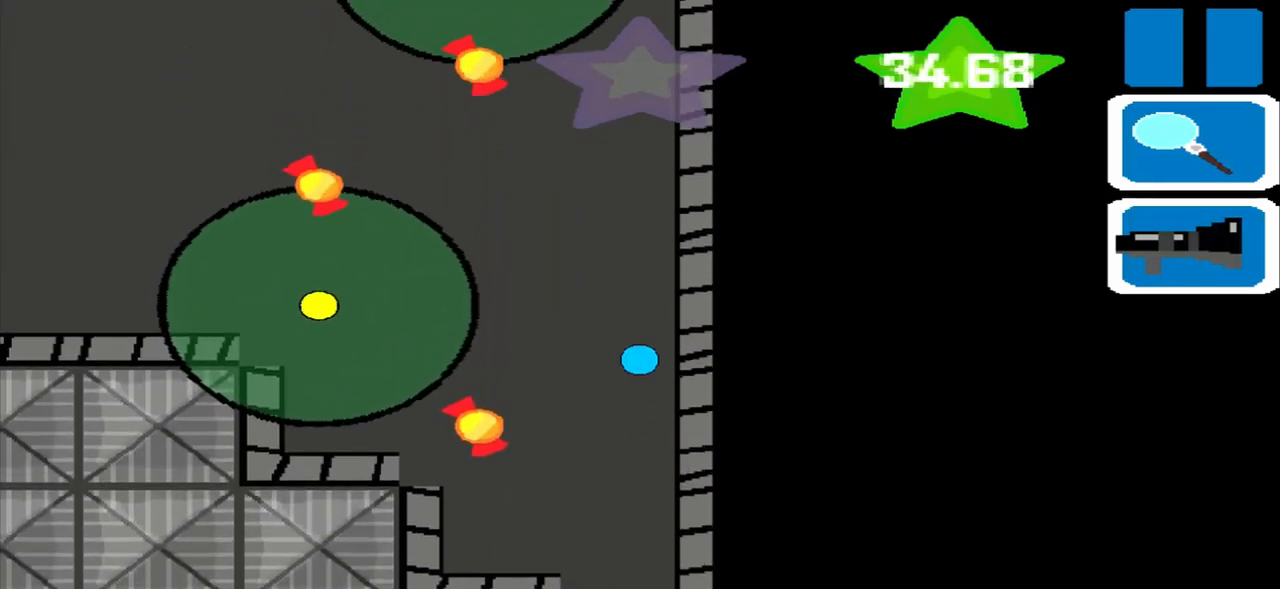
{"buttons": [], "left_stick": "up", "events": []}
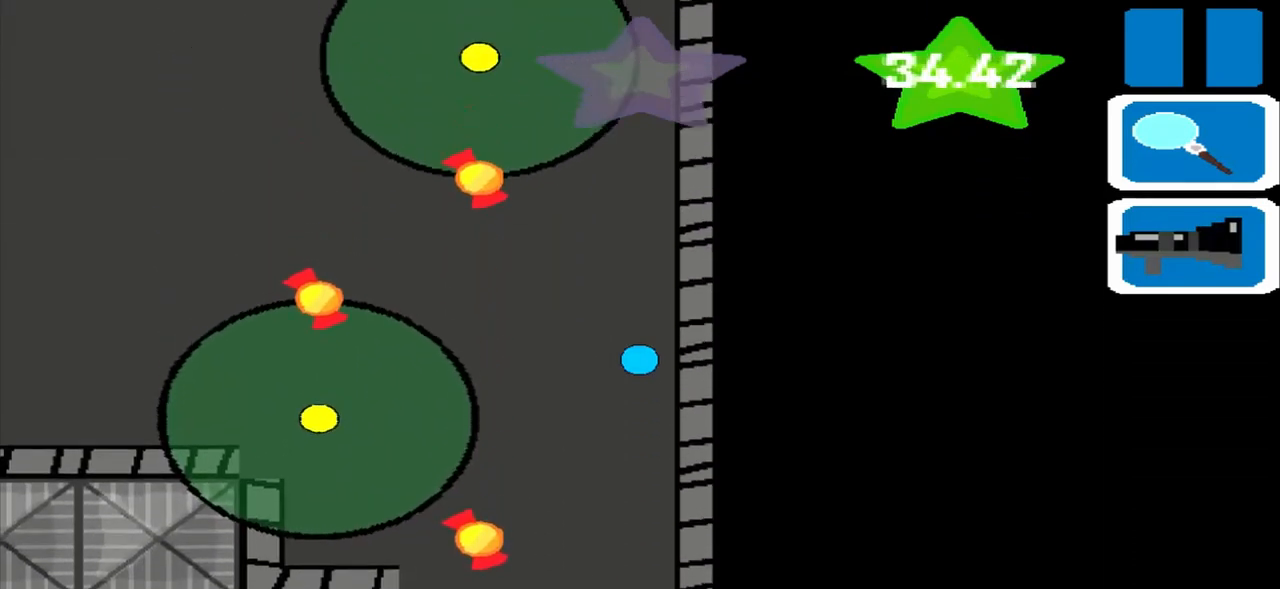
{"buttons": [], "left_stick": "up", "events": []}
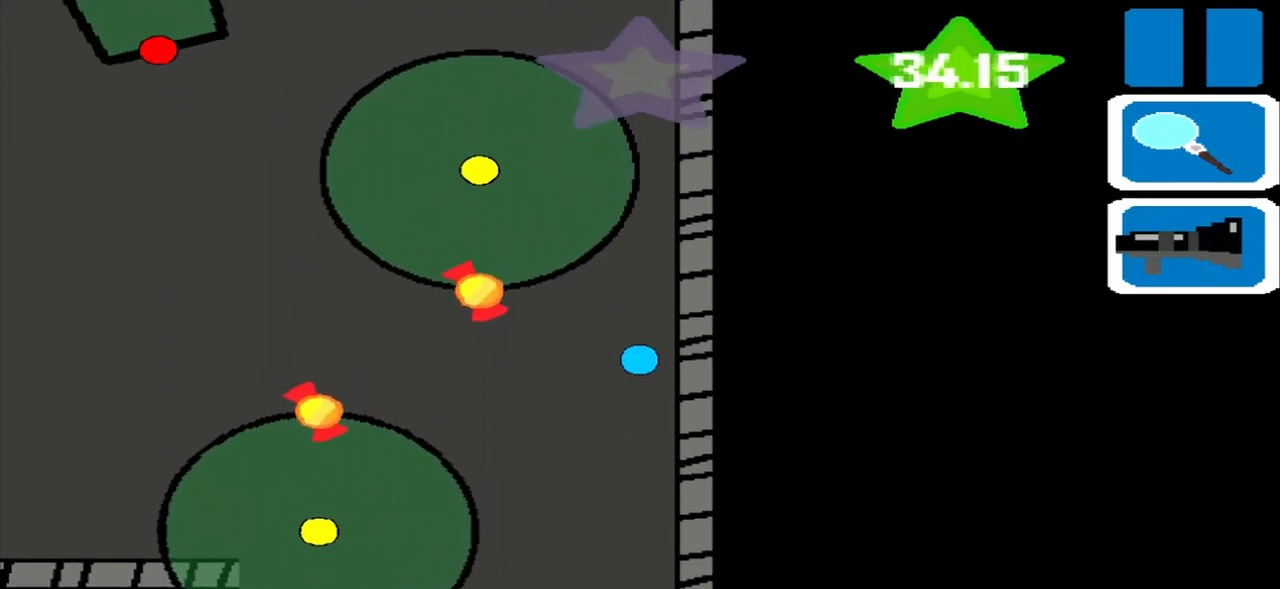
{"buttons": [], "left_stick": "up", "events": []}
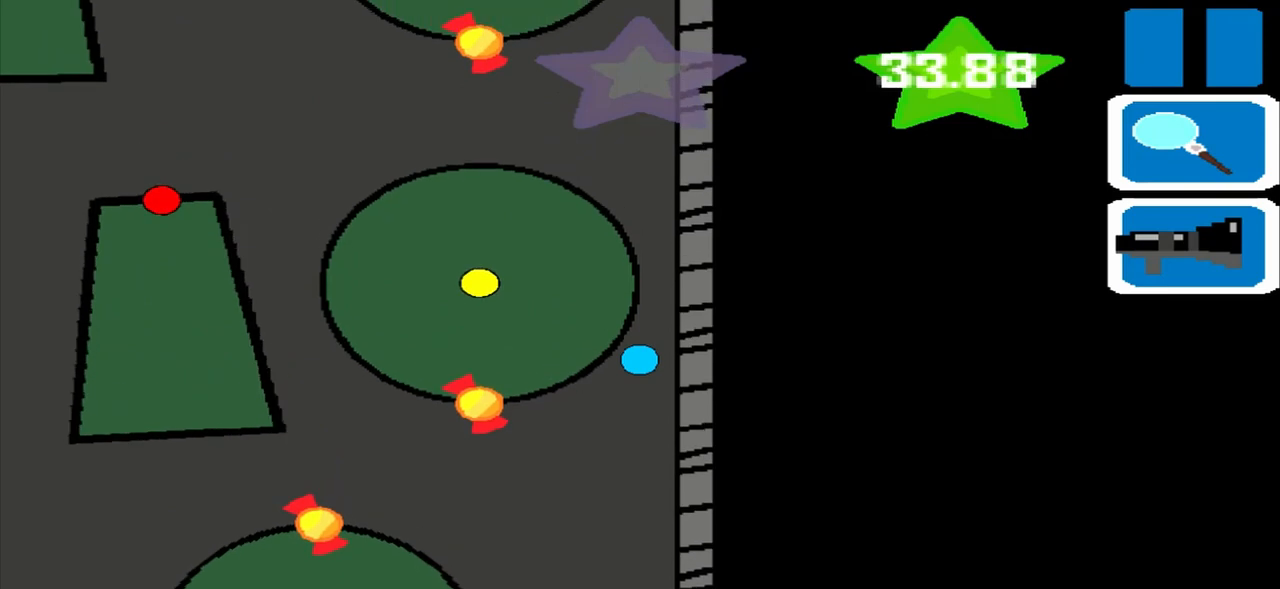
{"buttons": [], "left_stick": "up", "events": []}
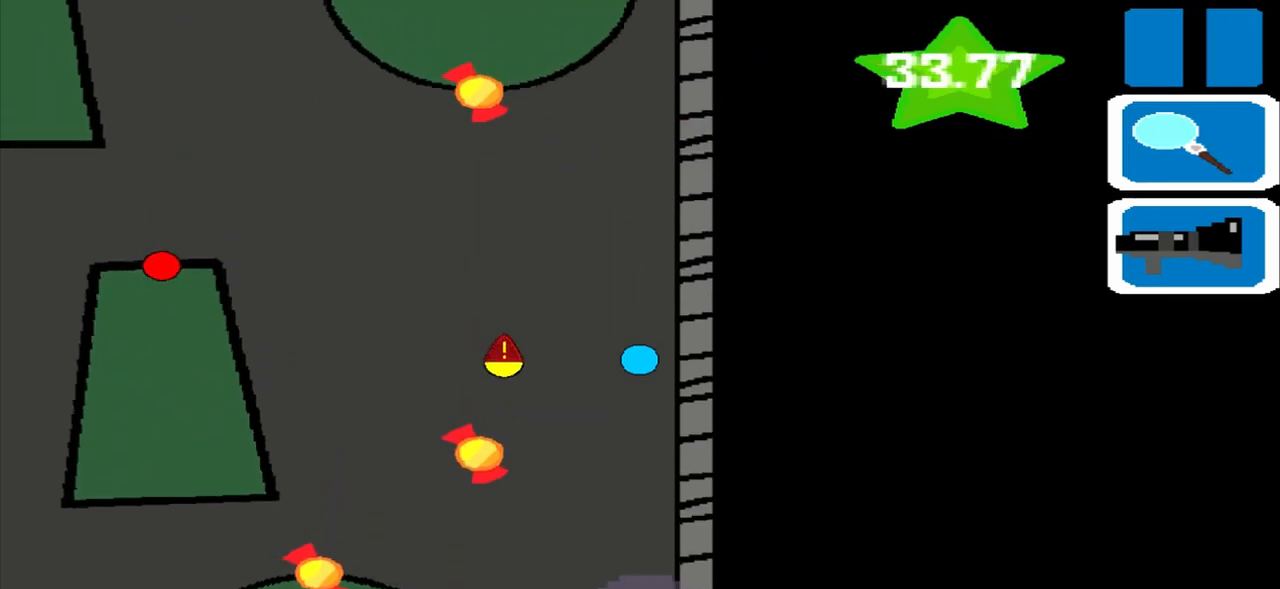
{"buttons": [], "left_stick": "up", "events": []}
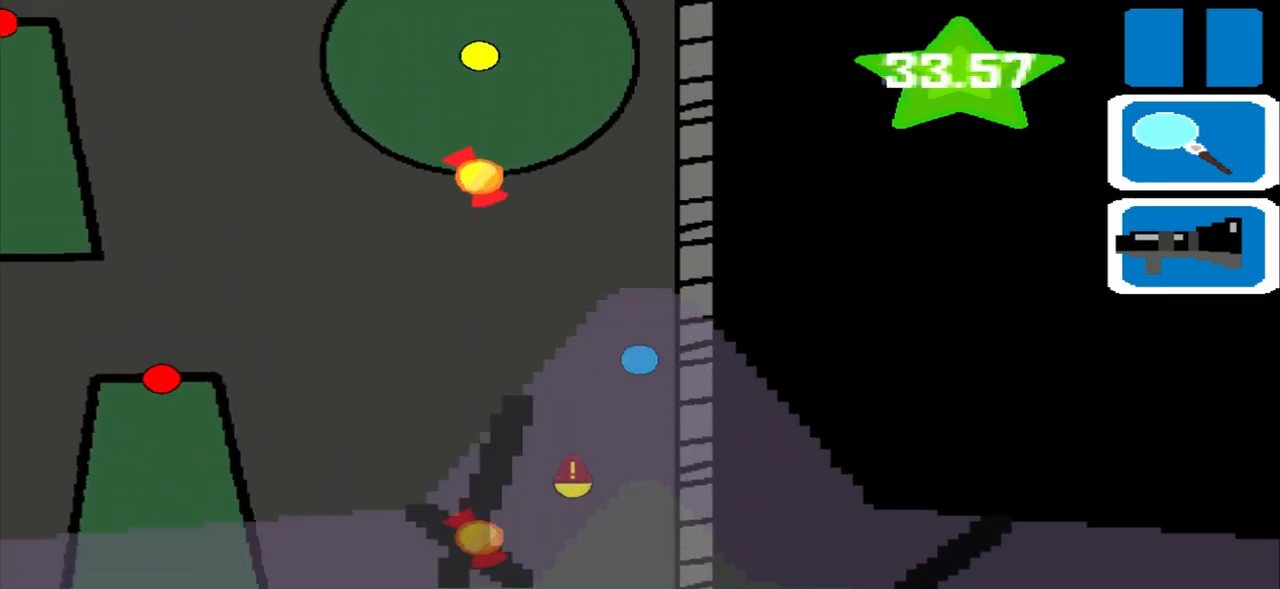
{"buttons": [], "left_stick": "up", "events": []}
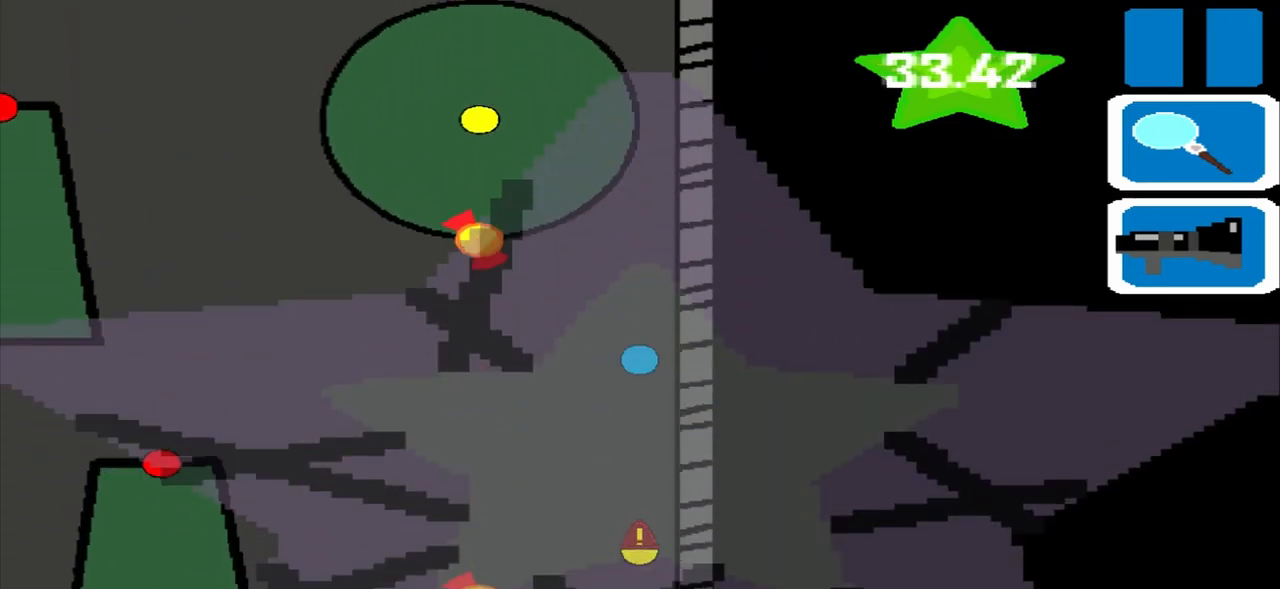
{"buttons": [], "left_stick": "up", "events": []}
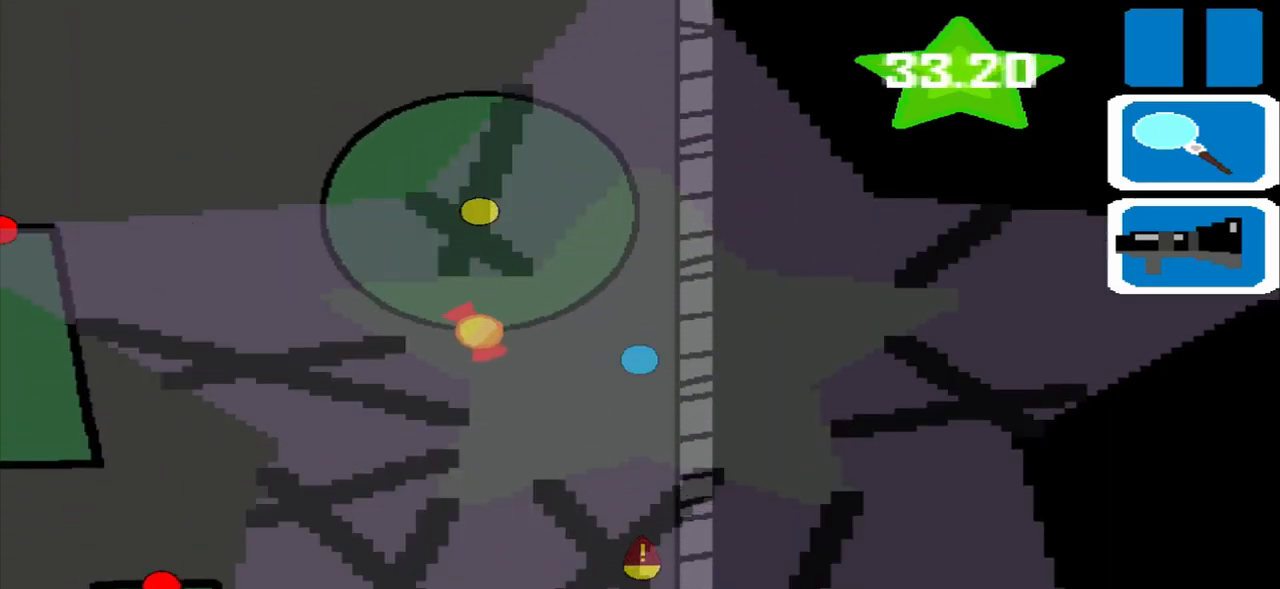
{"buttons": [], "left_stick": "up", "events": []}